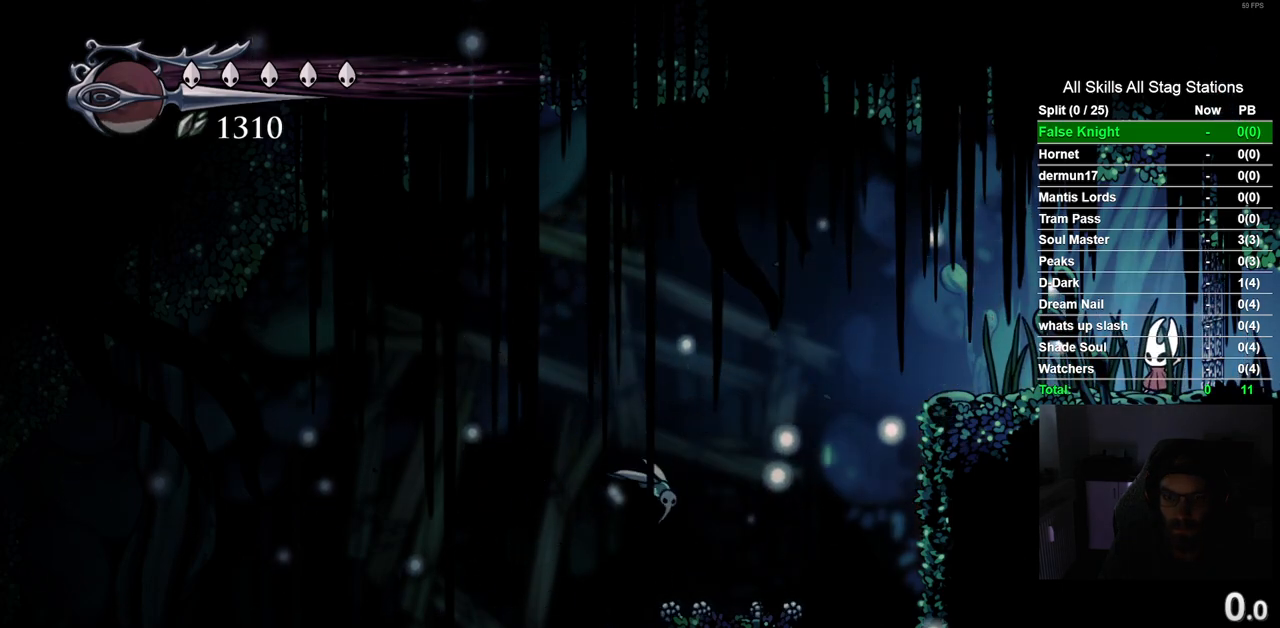
Gameplay with a controller (PlayStation layout); each line is a JSON object with the inputs held at the frame after it. "events" lists button and stick changes between this image and that frame as [ms after this image, input, new state], when the widget could be followed in between. Not read: R1.
{"buttons": ["DPAD_LEFT"], "left_stick": "center", "right_stick": "center", "events": [[200, "DPAD_LEFT", "down"]]}
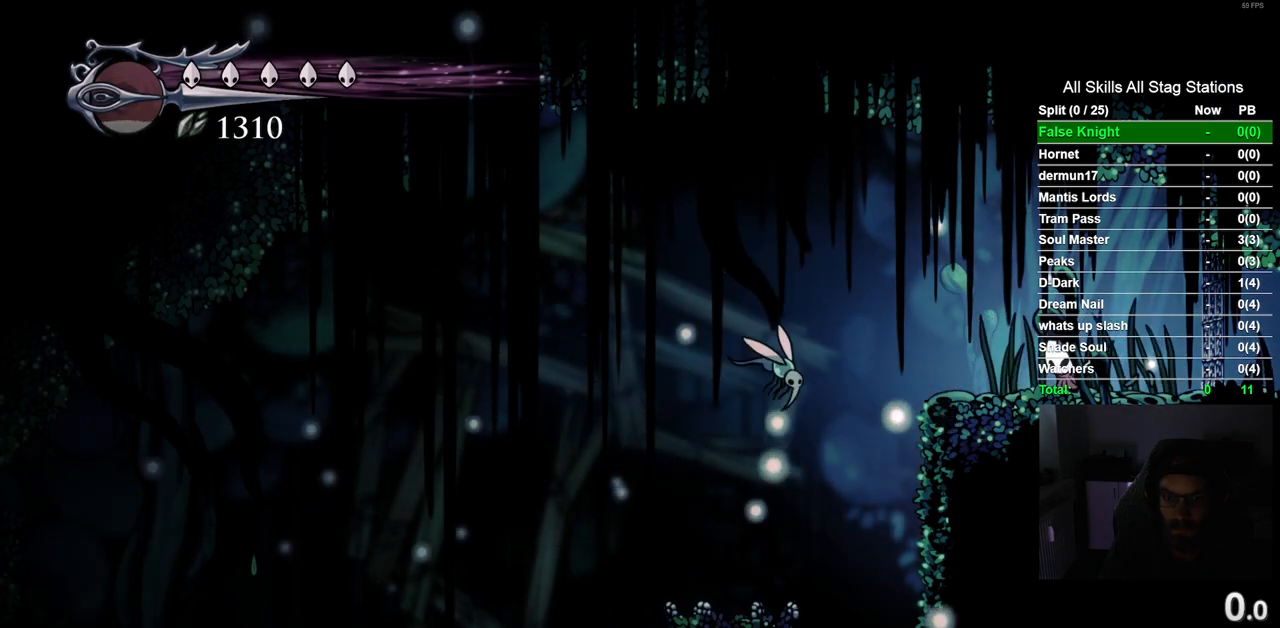
{"buttons": [], "left_stick": "center", "right_stick": "center", "events": [[150, "SQUARE", "down"], [167, "DPAD_LEFT", "up"], [333, "SQUARE", "up"]]}
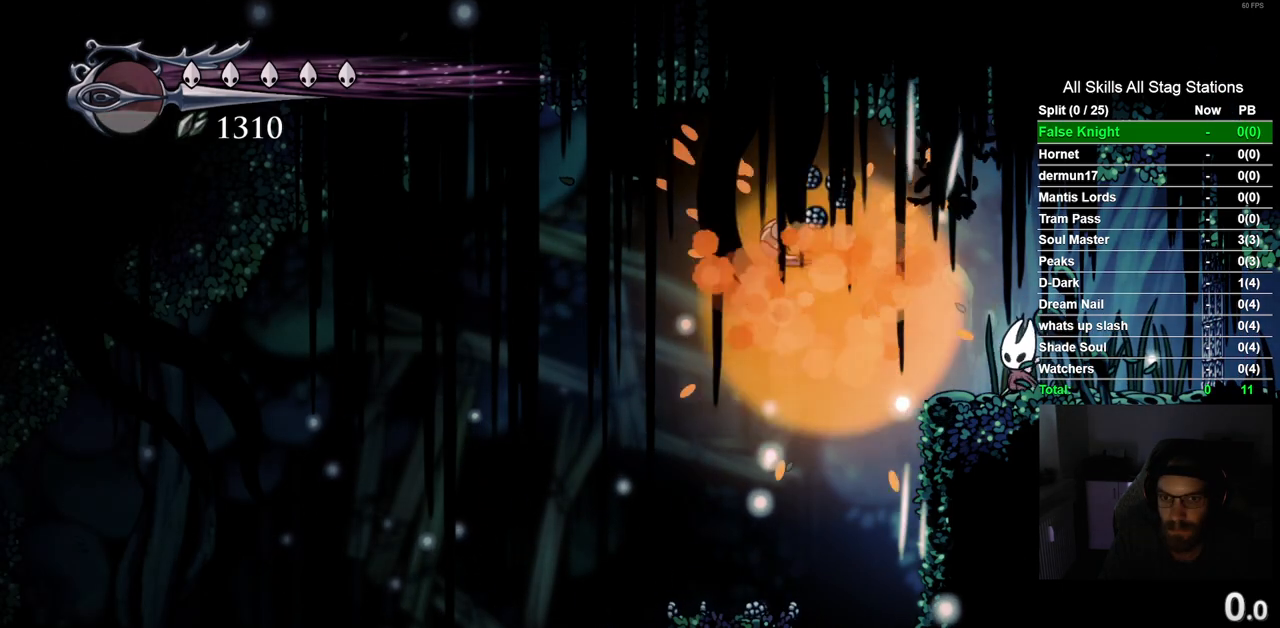
{"buttons": ["DPAD_DOWN"], "left_stick": "center", "right_stick": "center", "events": [[83, "DPAD_LEFT", "down"], [433, "DPAD_DOWN", "down"], [483, "DPAD_LEFT", "up"]]}
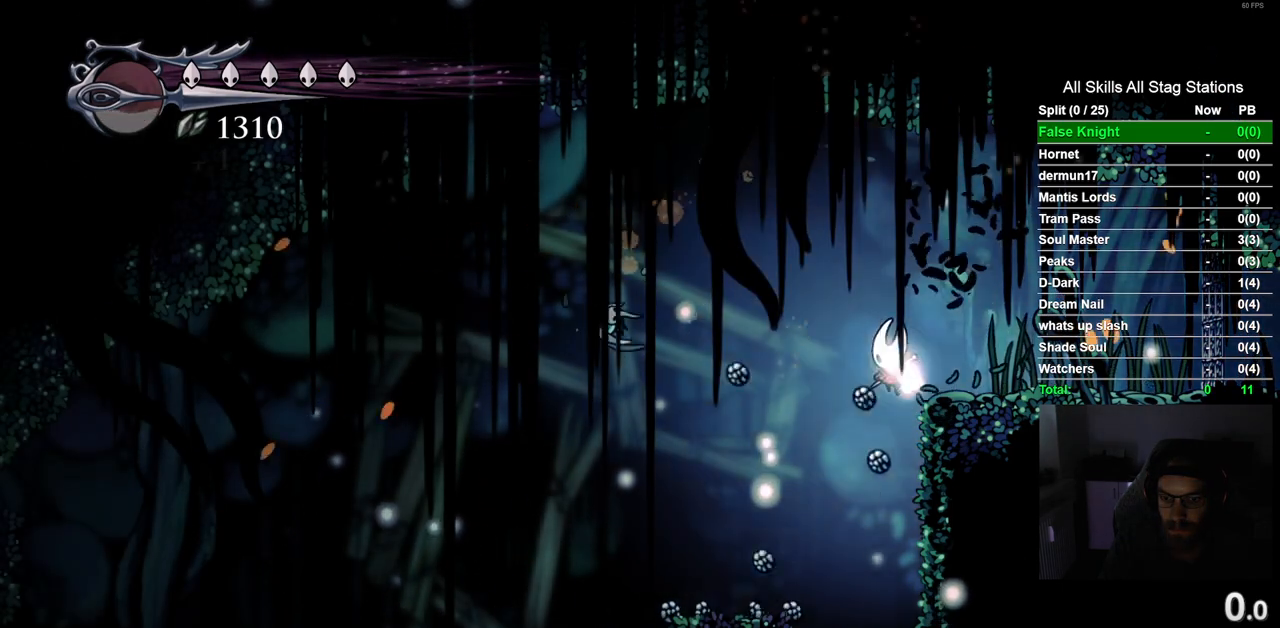
{"buttons": ["SQUARE", "DPAD_RIGHT"], "left_stick": "center", "right_stick": "center", "events": [[350, "DPAD_RIGHT", "down"], [350, "SQUARE", "down"], [417, "DPAD_DOWN", "up"]]}
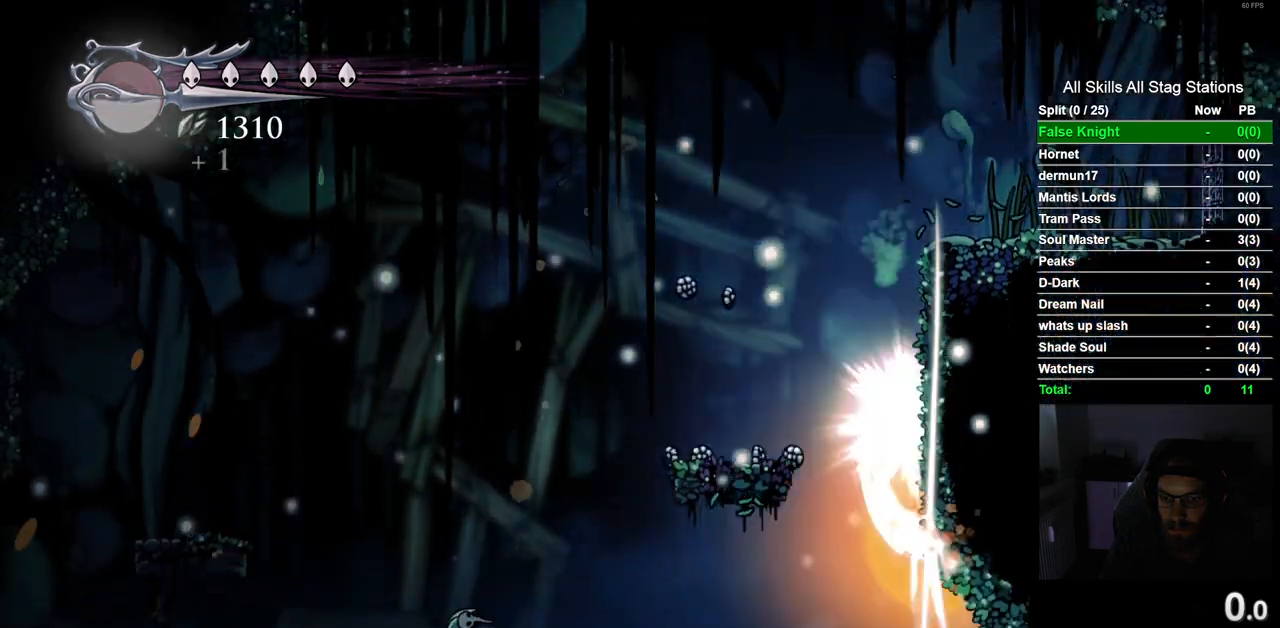
{"buttons": ["DPAD_RIGHT"], "left_stick": "center", "right_stick": "center", "events": [[17, "SQUARE", "up"], [233, "CROSS", "down"], [467, "CROSS", "up"]]}
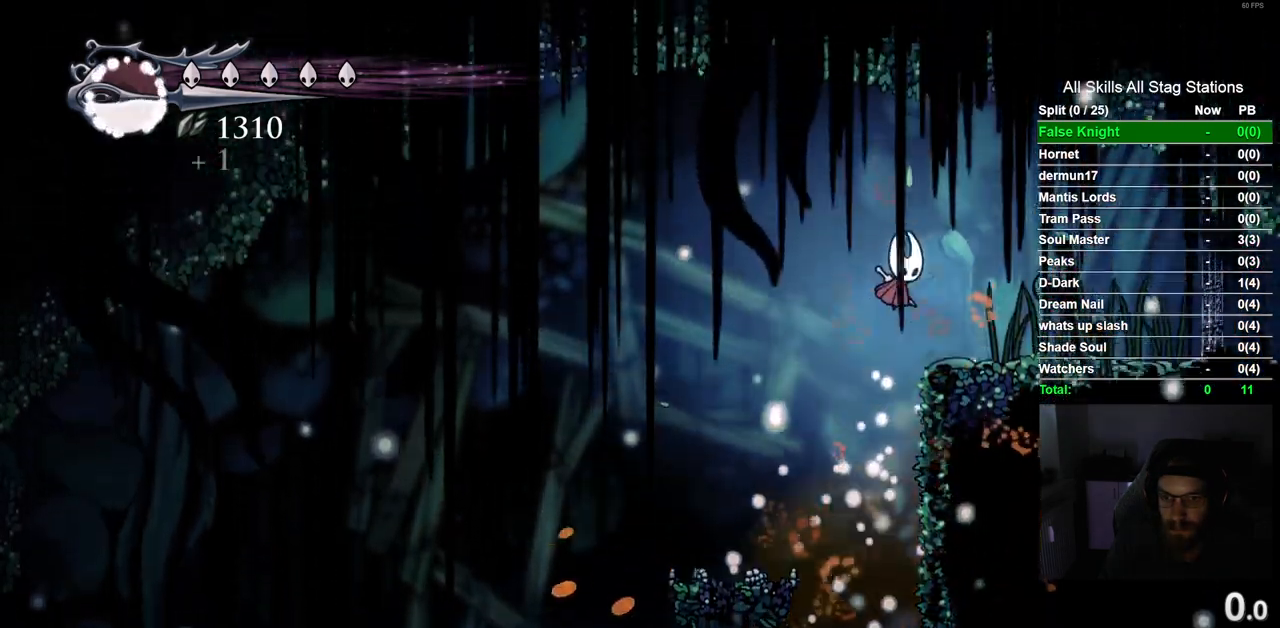
{"buttons": ["DPAD_RIGHT"], "left_stick": "center", "right_stick": "center", "events": []}
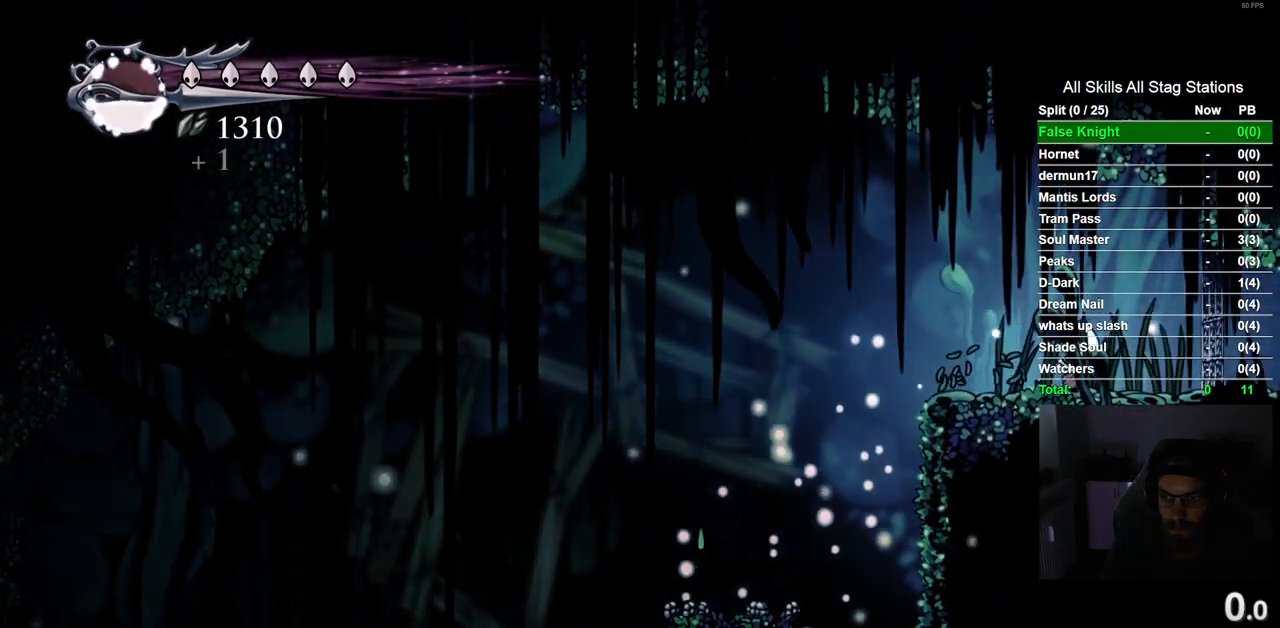
{"buttons": [], "left_stick": "center", "right_stick": "center", "events": [[417, "DPAD_RIGHT", "up"]]}